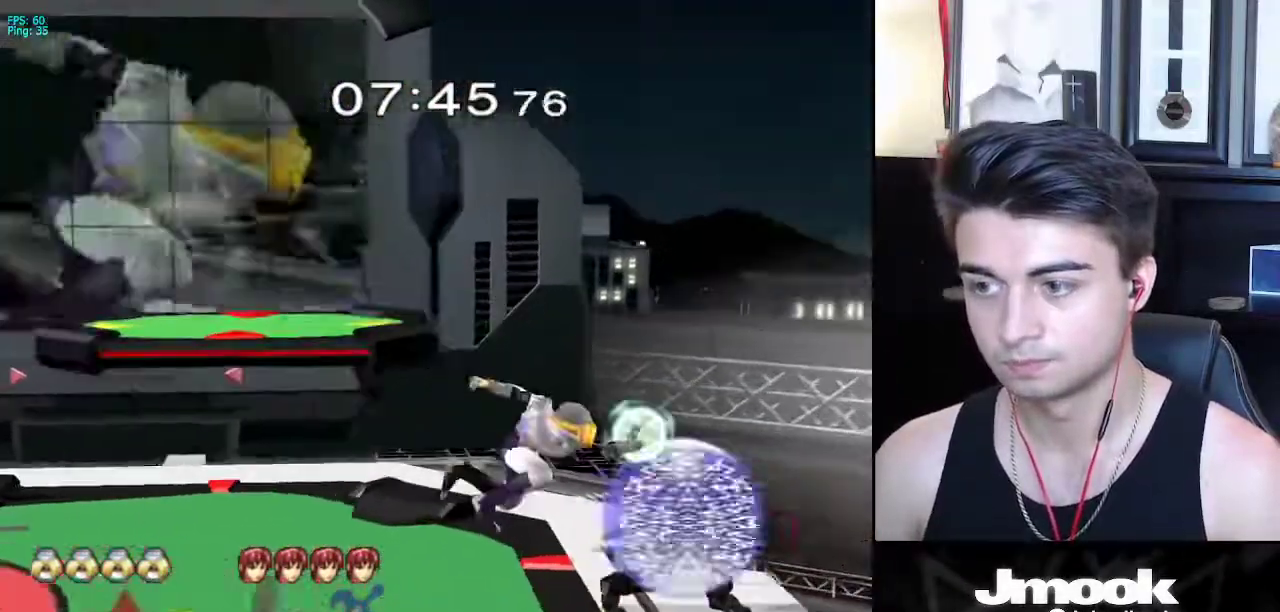
Gameplay with a controller (Nintendo layout); each line is a JSON object with the inputs held at the frame after it. "events" lists button and stick changes between this image and that frame as [ms after this image, input, new state], when the widget could be followed in between. Not read: L3 R3 START.
{"buttons": [], "left_stick": "center", "right_stick": "center", "events": [[17, "L1", "down"], [100, "left_stick", "center"], [133, "L1", "up"], [267, "A", "down"], [350, "A", "up"]]}
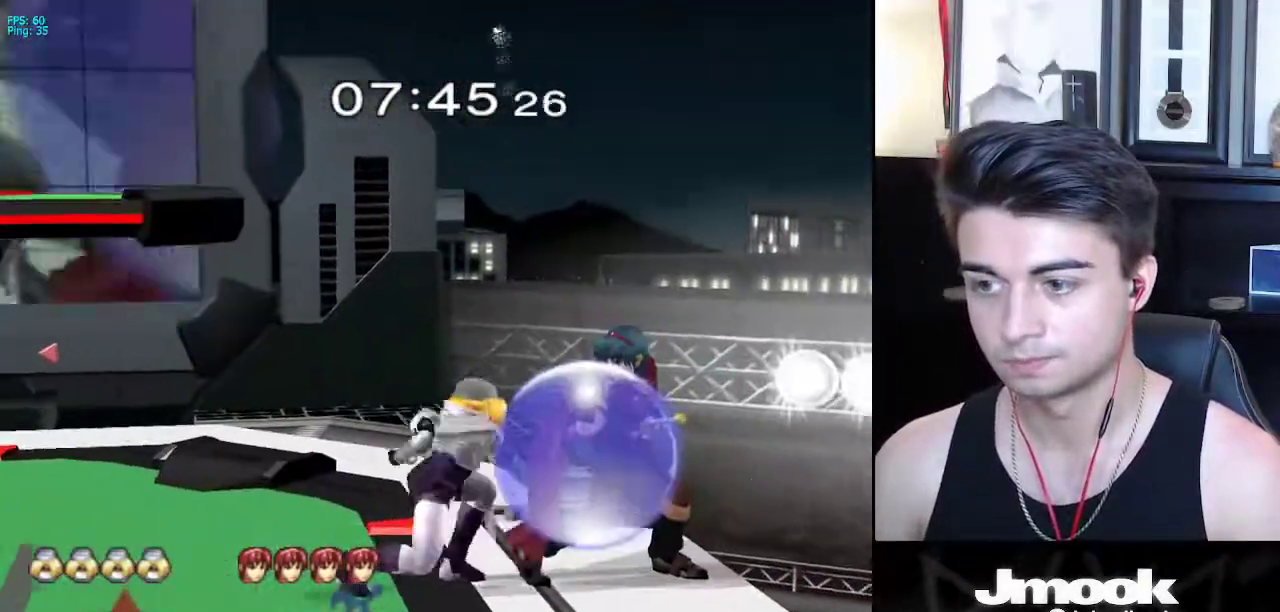
{"buttons": [], "left_stick": "left", "right_stick": "center", "events": [[83, "left_stick", "left"], [200, "left_stick", "center"], [433, "left_stick", "left"]]}
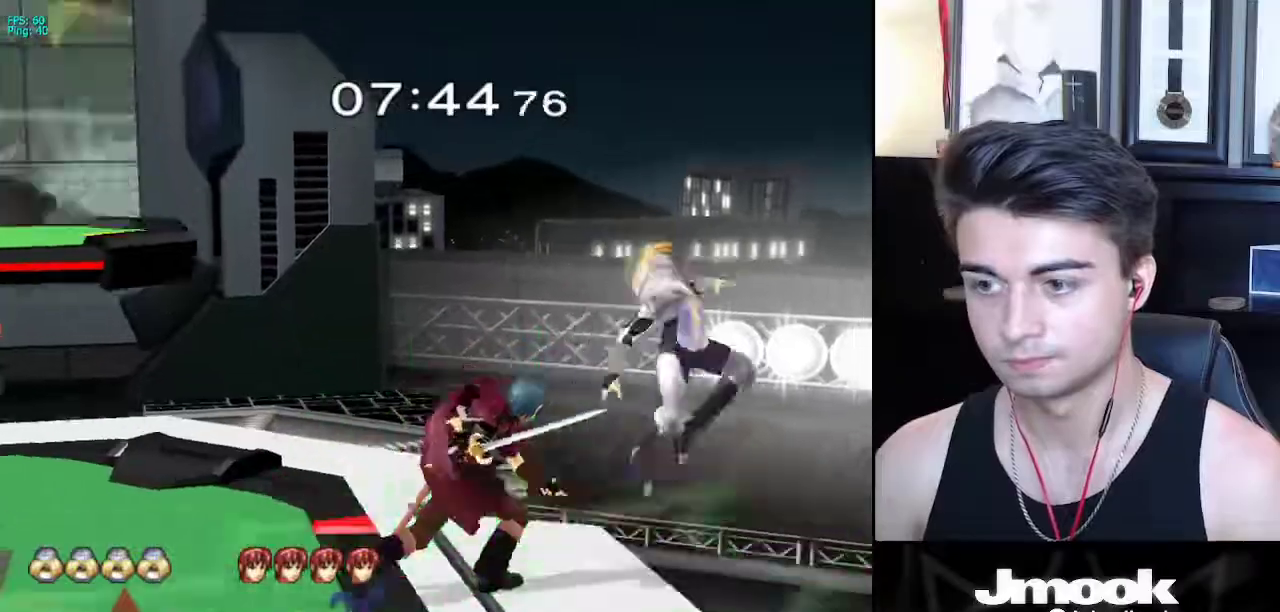
{"buttons": [], "left_stick": "left", "right_stick": "center", "events": []}
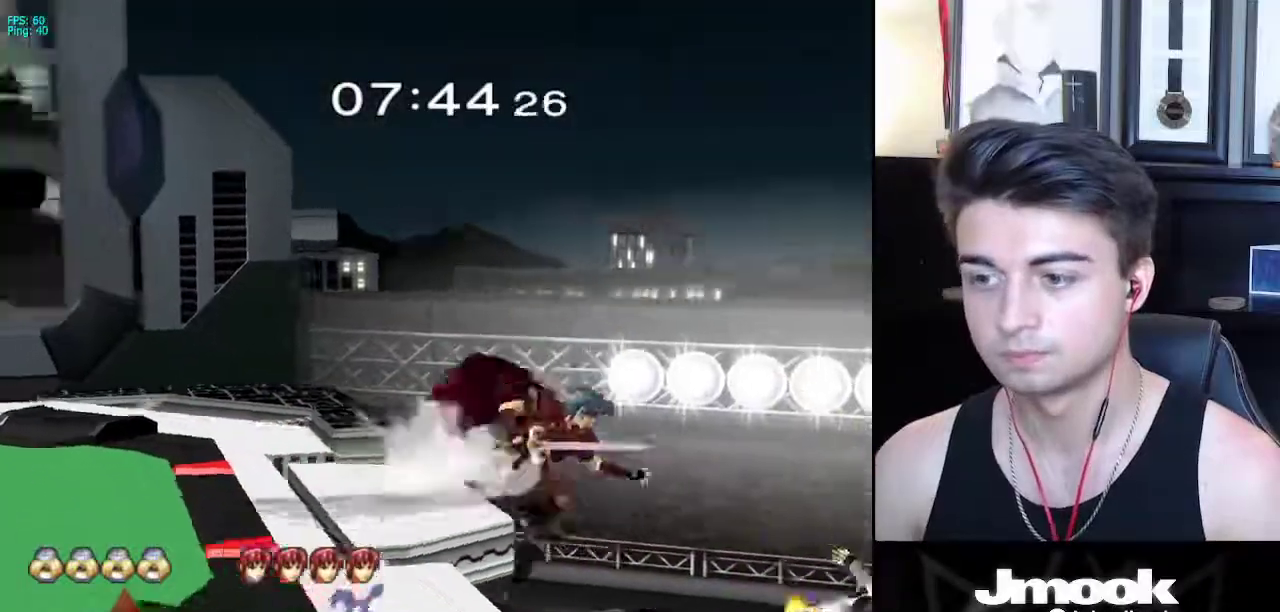
{"buttons": ["X"], "left_stick": "up-left", "right_stick": "center", "events": [[433, "X", "down"], [483, "left_stick", "up-left"]]}
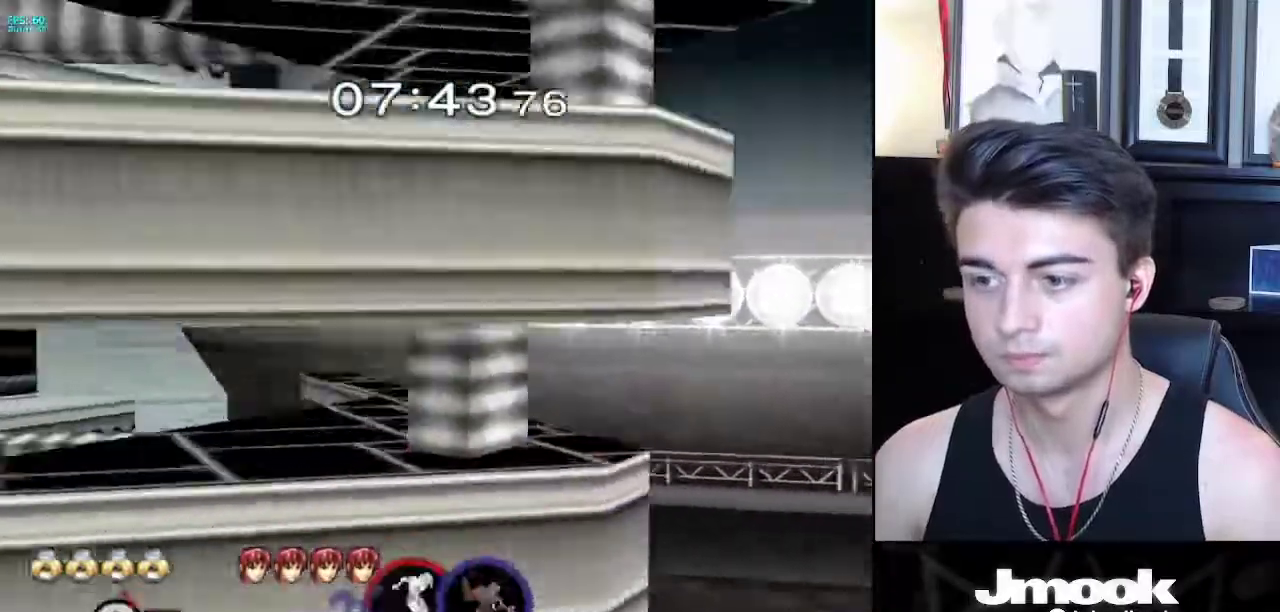
{"buttons": [], "left_stick": "up", "right_stick": "center", "events": [[83, "X", "up"], [83, "left_stick", "up"], [267, "R1", "down"], [400, "R1", "up"]]}
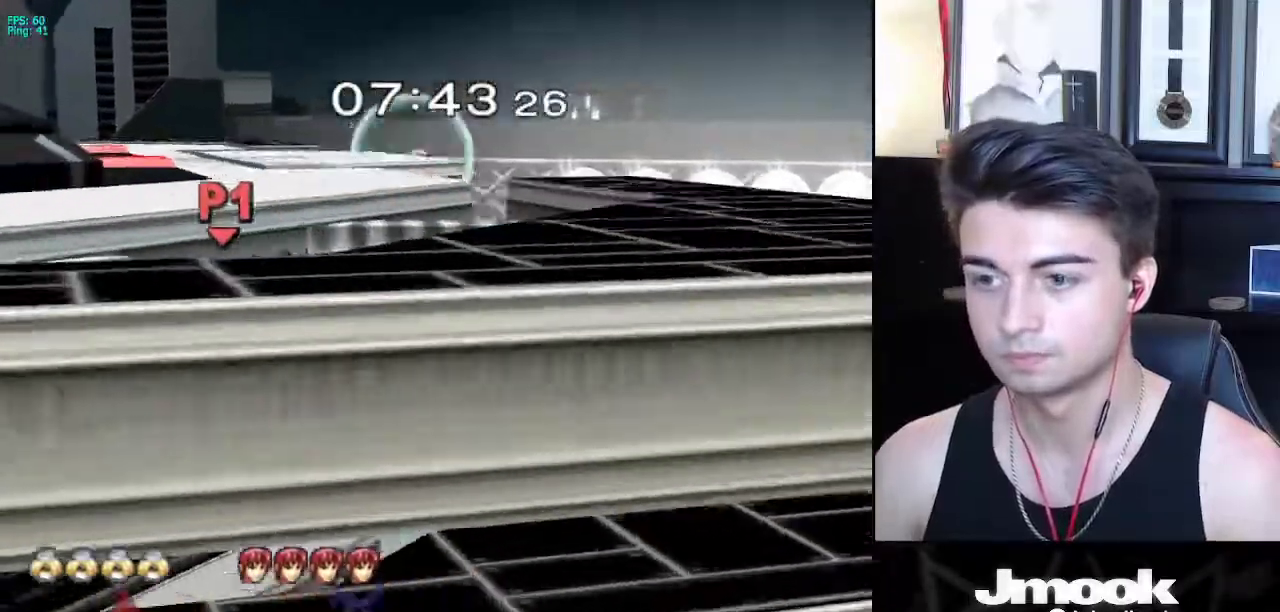
{"buttons": ["B"], "left_stick": "up-right", "right_stick": "center", "events": [[17, "left_stick", "up-right"], [483, "B", "down"]]}
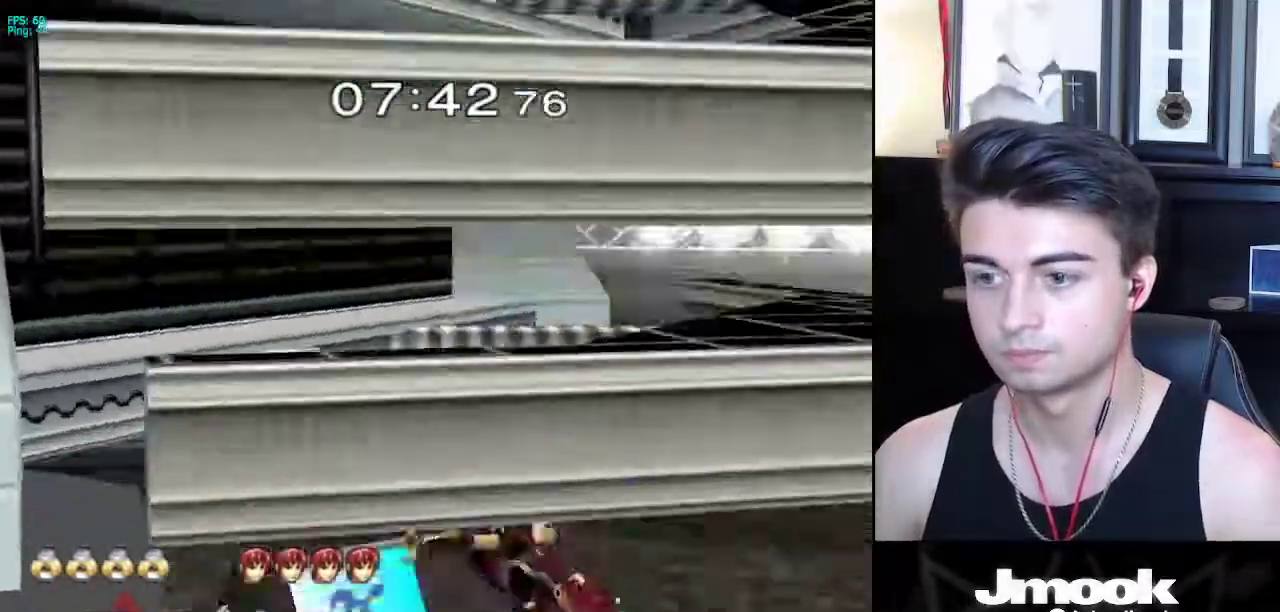
{"buttons": [], "left_stick": "up-right", "right_stick": "center", "events": [[233, "B", "up"]]}
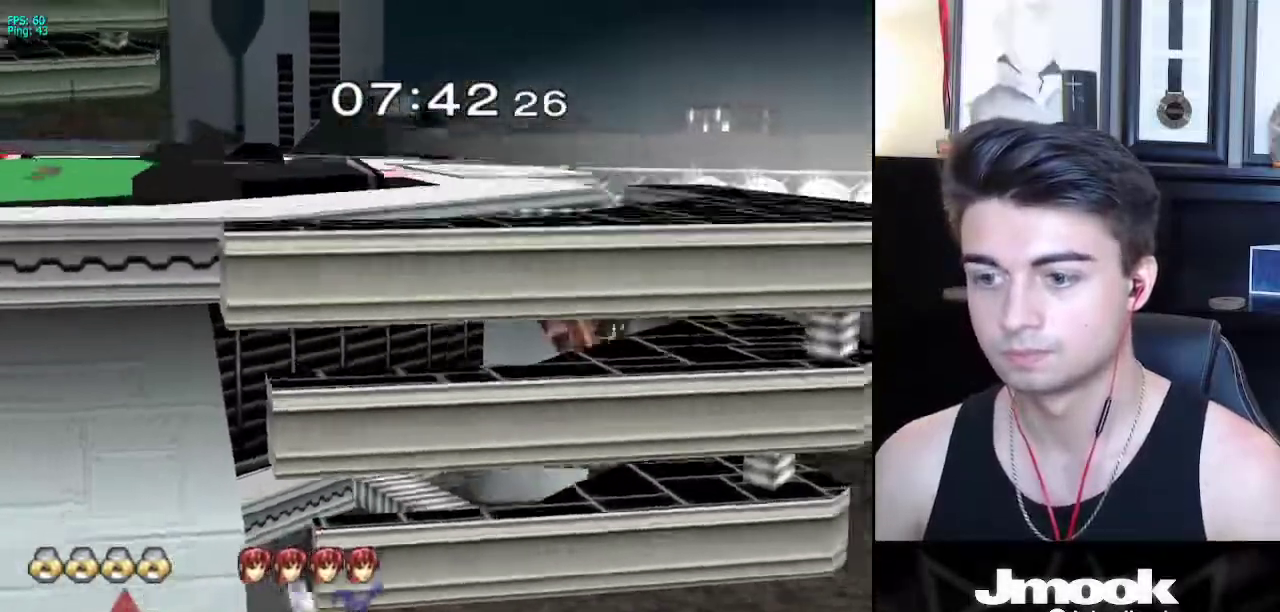
{"buttons": [], "left_stick": "right", "right_stick": "center", "events": [[183, "B", "down"], [350, "left_stick", "right"], [433, "B", "up"]]}
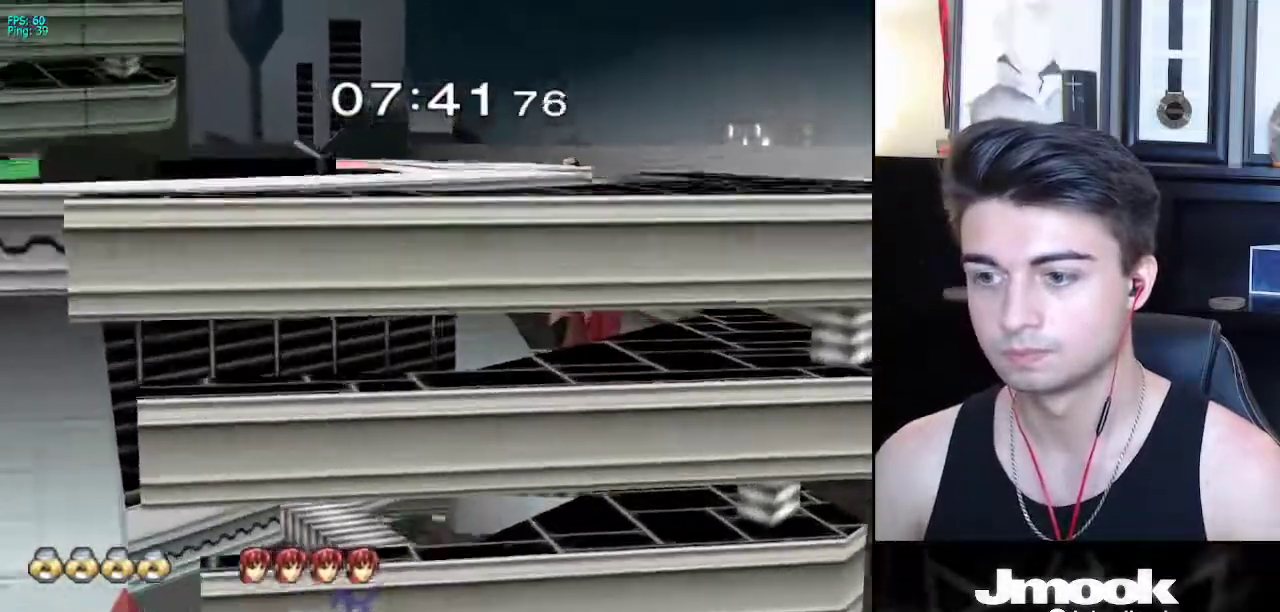
{"buttons": [], "left_stick": "up-left", "right_stick": "center", "events": [[133, "left_stick", "center"], [250, "left_stick", "up-left"]]}
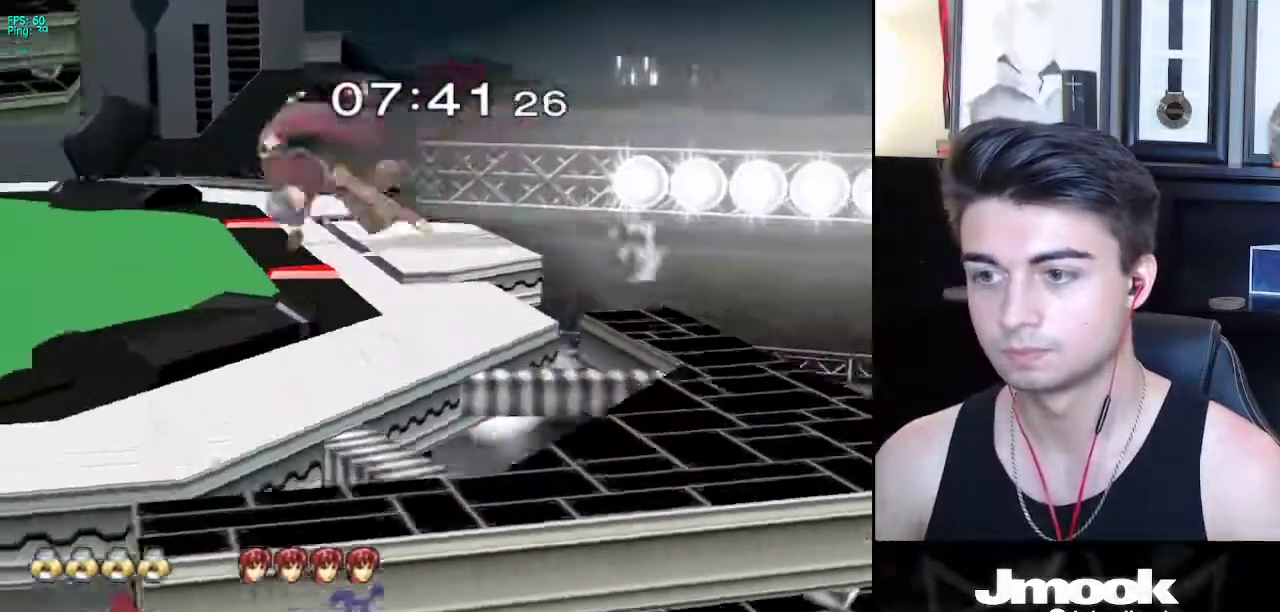
{"buttons": [], "left_stick": "center", "right_stick": "center", "events": [[450, "left_stick", "center"]]}
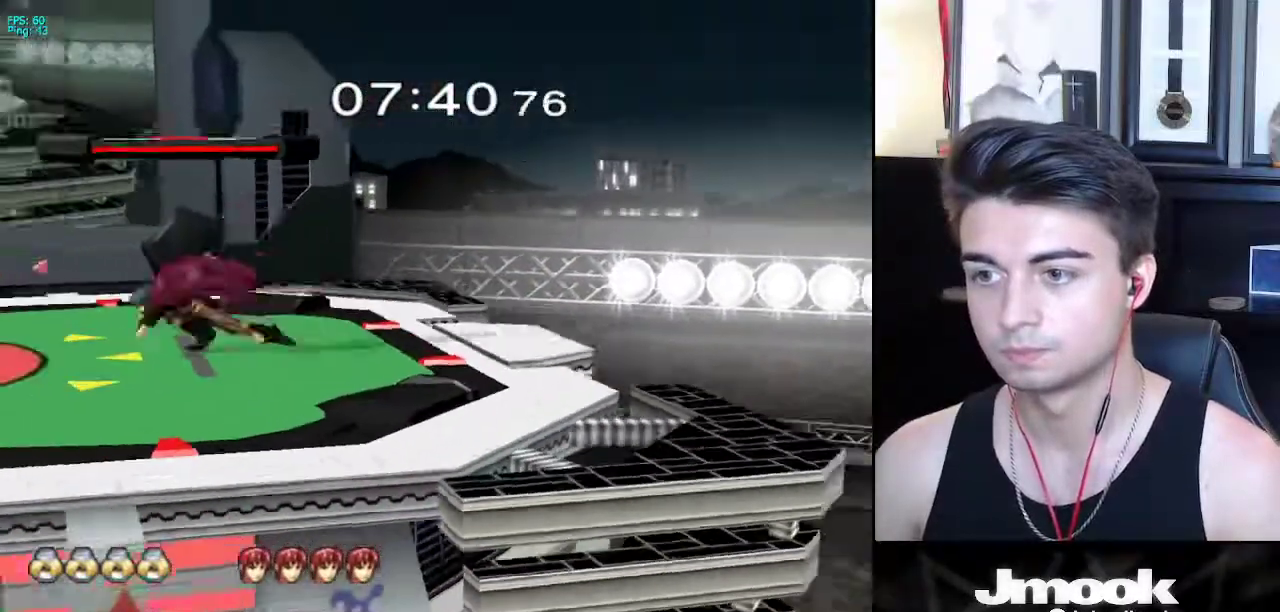
{"buttons": [], "left_stick": "center", "right_stick": "center", "events": []}
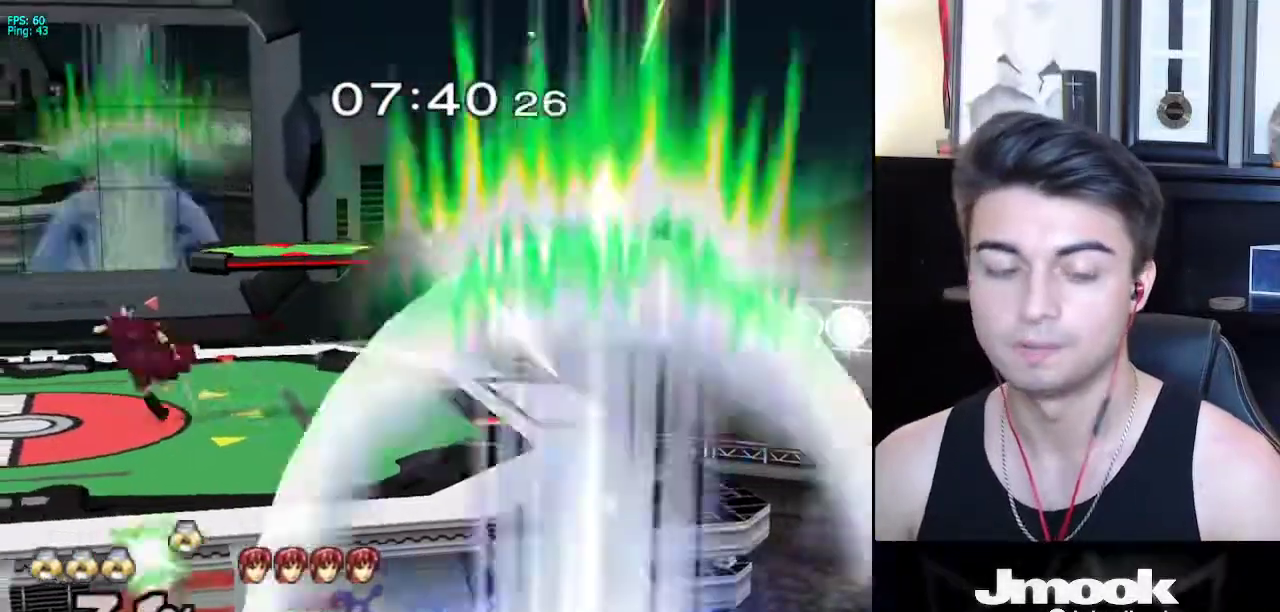
{"buttons": [], "left_stick": "center", "right_stick": "center", "events": []}
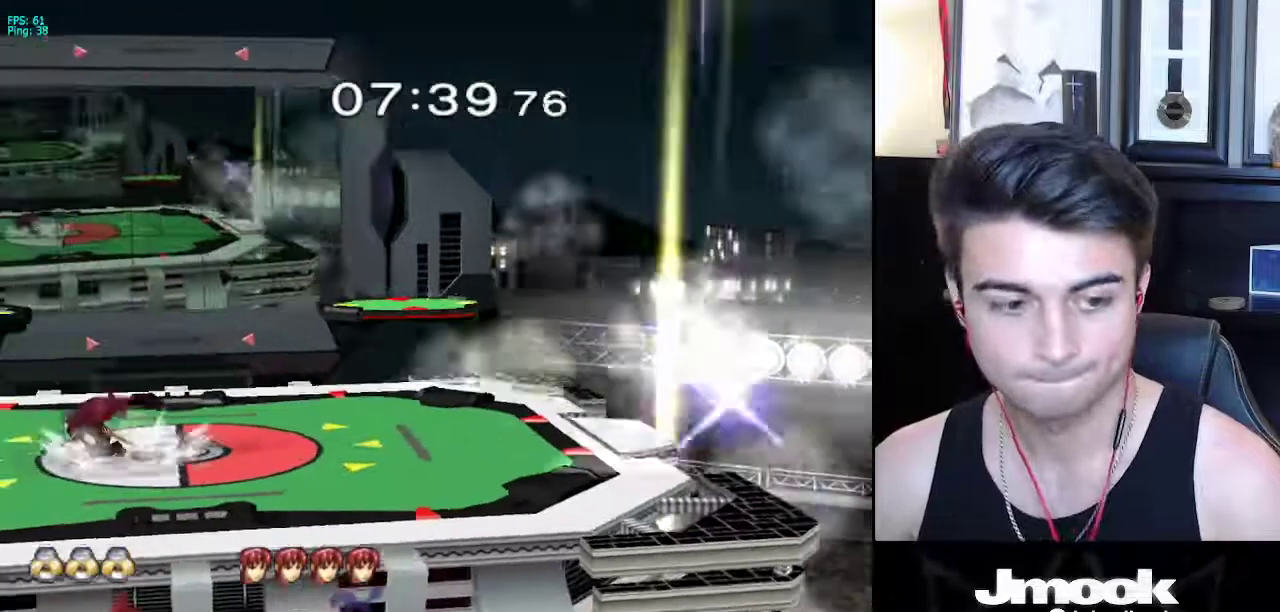
{"buttons": [], "left_stick": "center", "right_stick": "center", "events": []}
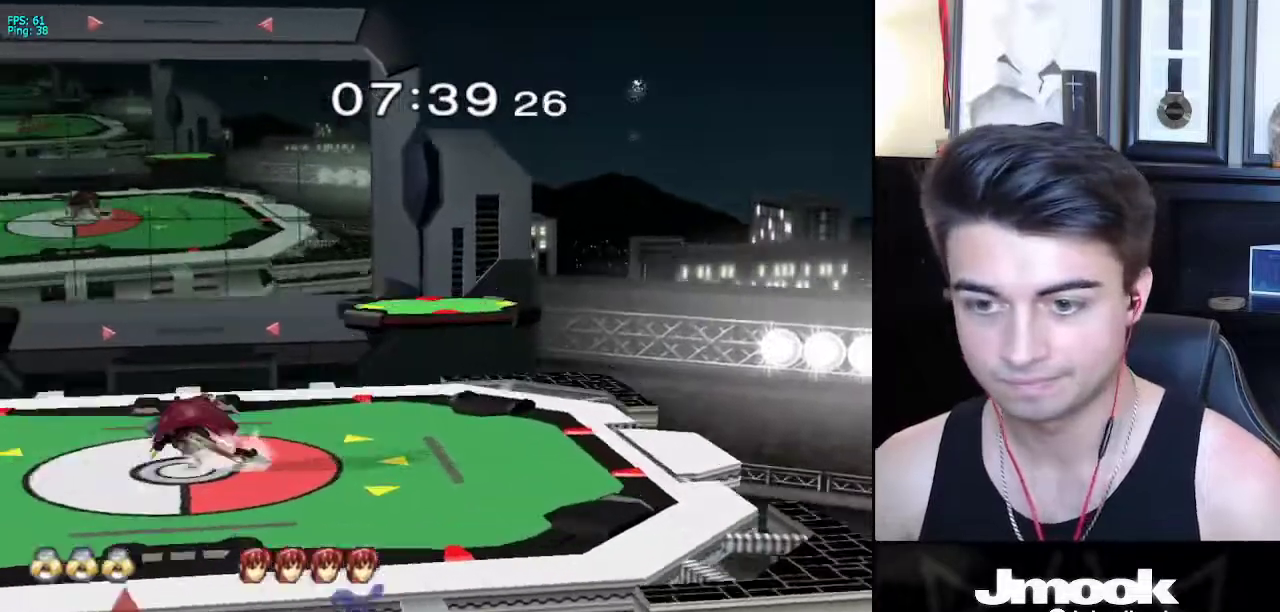
{"buttons": [], "left_stick": "center", "right_stick": "center", "events": []}
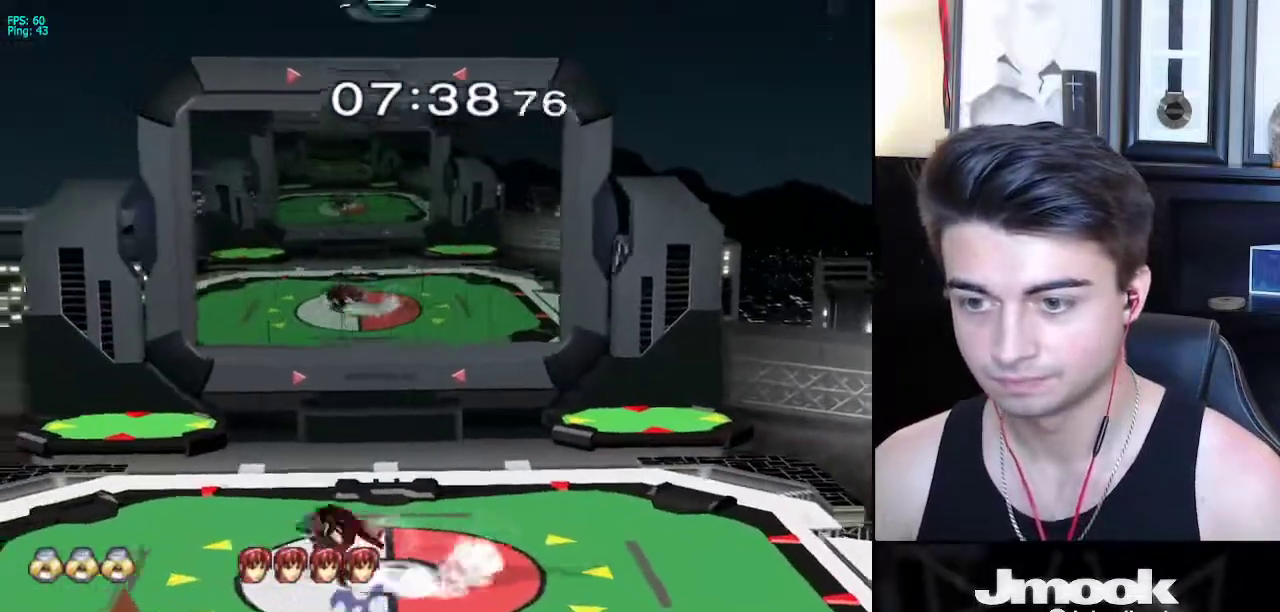
{"buttons": [], "left_stick": "left", "right_stick": "center", "events": [[383, "left_stick", "left"]]}
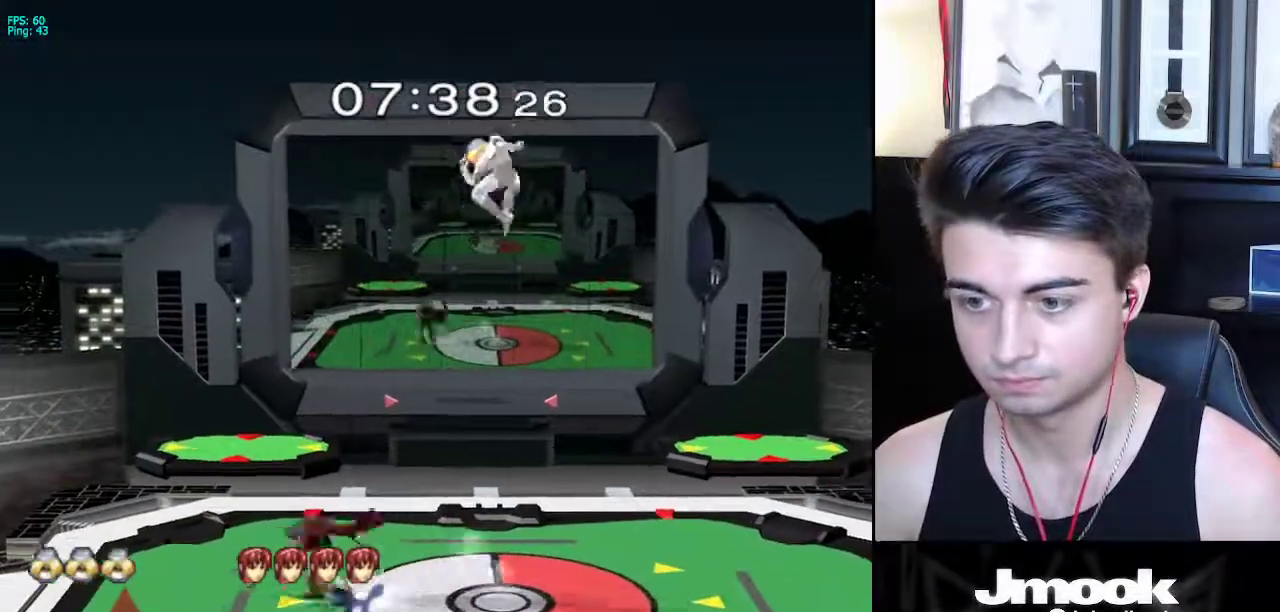
{"buttons": [], "left_stick": "left", "right_stick": "center", "events": []}
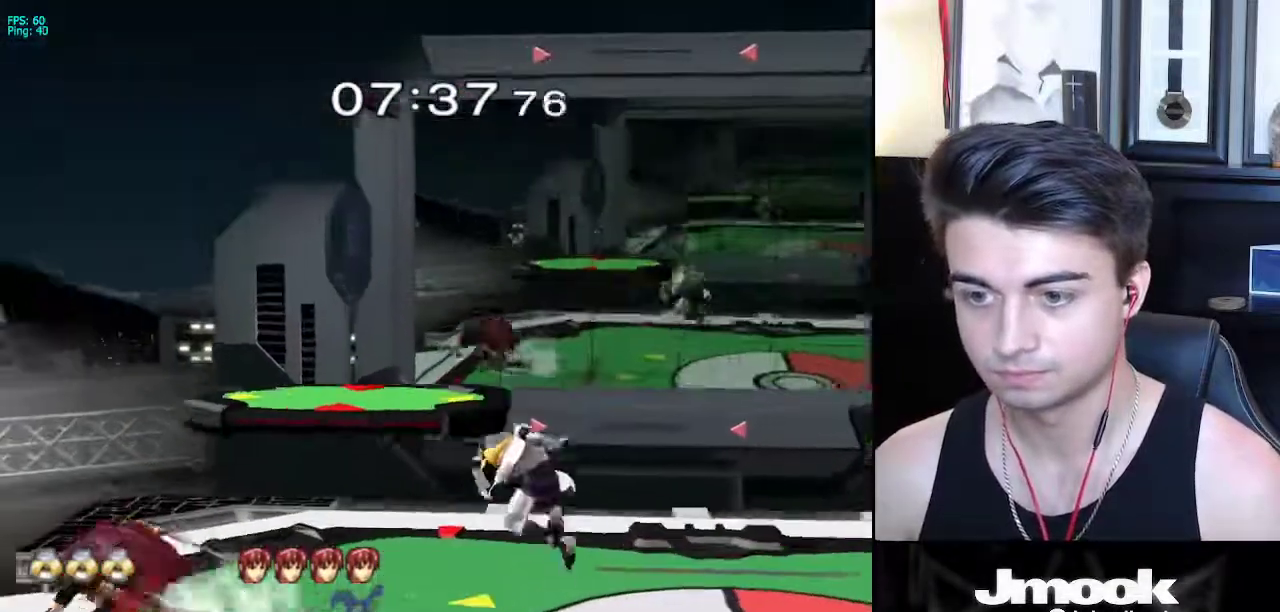
{"buttons": ["X"], "left_stick": "down-right", "right_stick": "center", "events": [[383, "left_stick", "center"], [467, "left_stick", "down-right"], [483, "X", "down"]]}
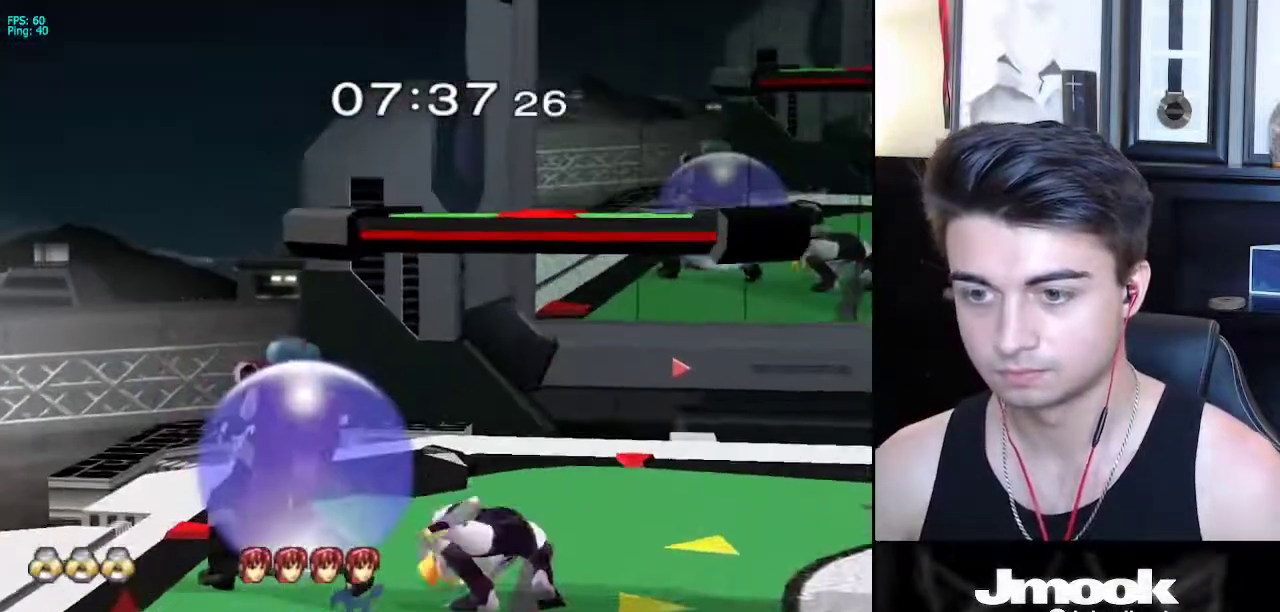
{"buttons": [], "left_stick": "left", "right_stick": "center", "events": [[33, "R1", "down"], [83, "X", "up"], [100, "left_stick", "center"], [167, "R1", "up"], [283, "left_stick", "left"]]}
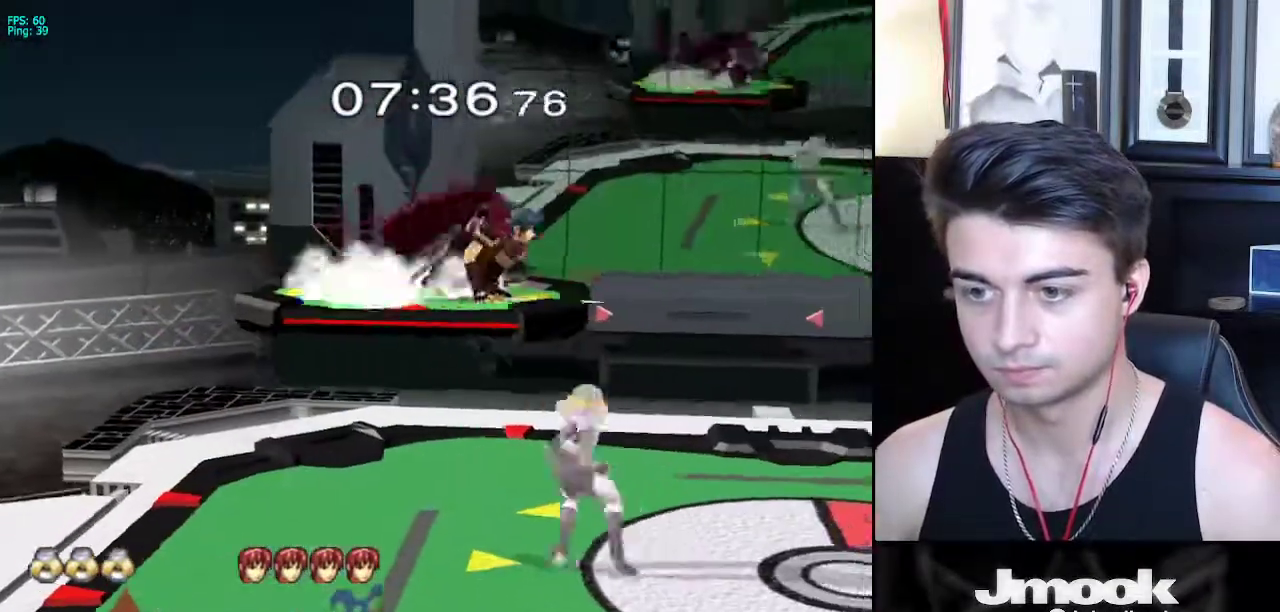
{"buttons": [], "left_stick": "right", "right_stick": "center", "events": [[300, "left_stick", "up-right"], [433, "left_stick", "right"]]}
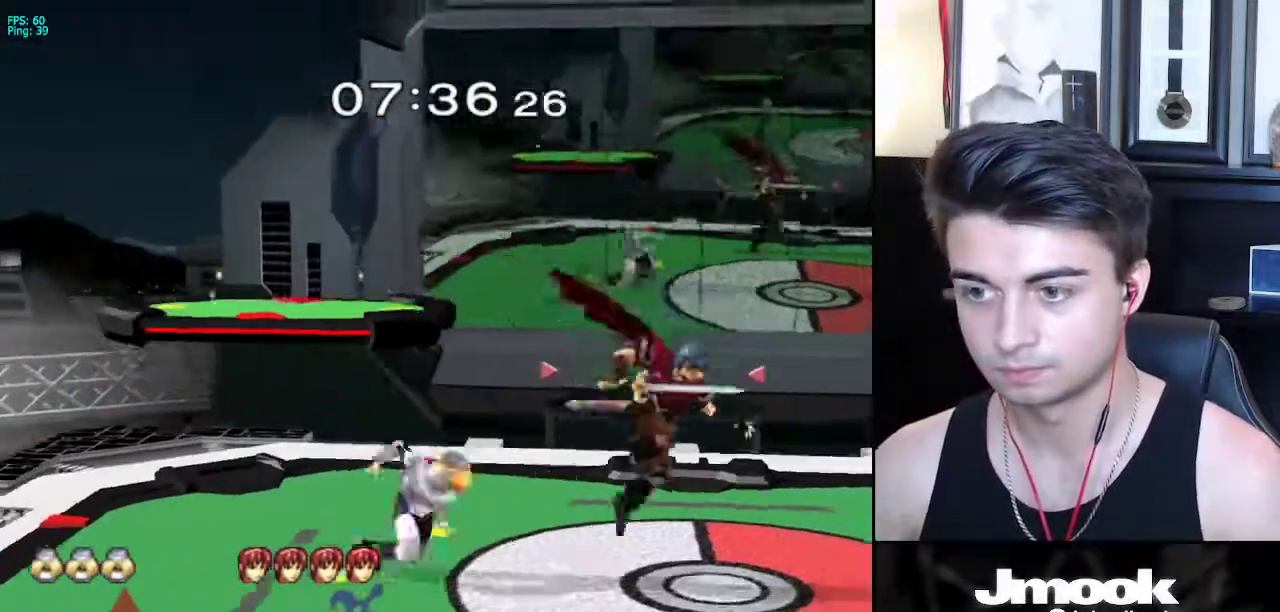
{"buttons": [], "left_stick": "center", "right_stick": "center", "events": [[33, "A", "down"], [100, "A", "up"], [267, "left_stick", "center"]]}
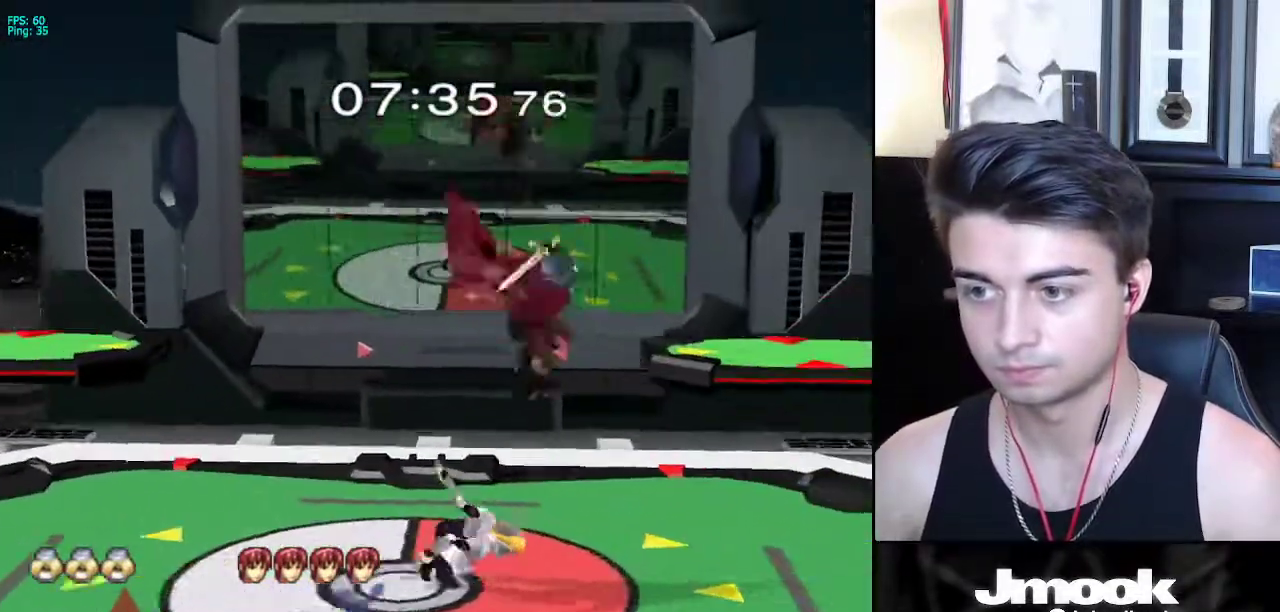
{"buttons": [], "left_stick": "down", "right_stick": "center", "events": [[17, "left_stick", "down"]]}
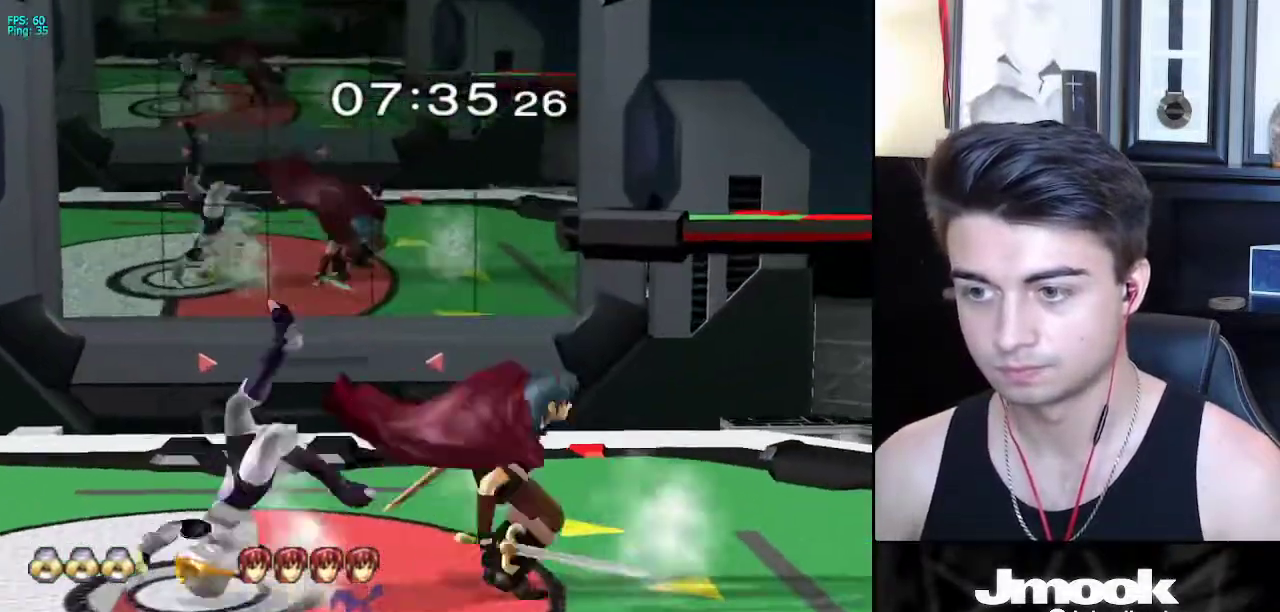
{"buttons": [], "left_stick": "down", "right_stick": "center", "events": [[83, "A", "down"], [117, "A", "up"]]}
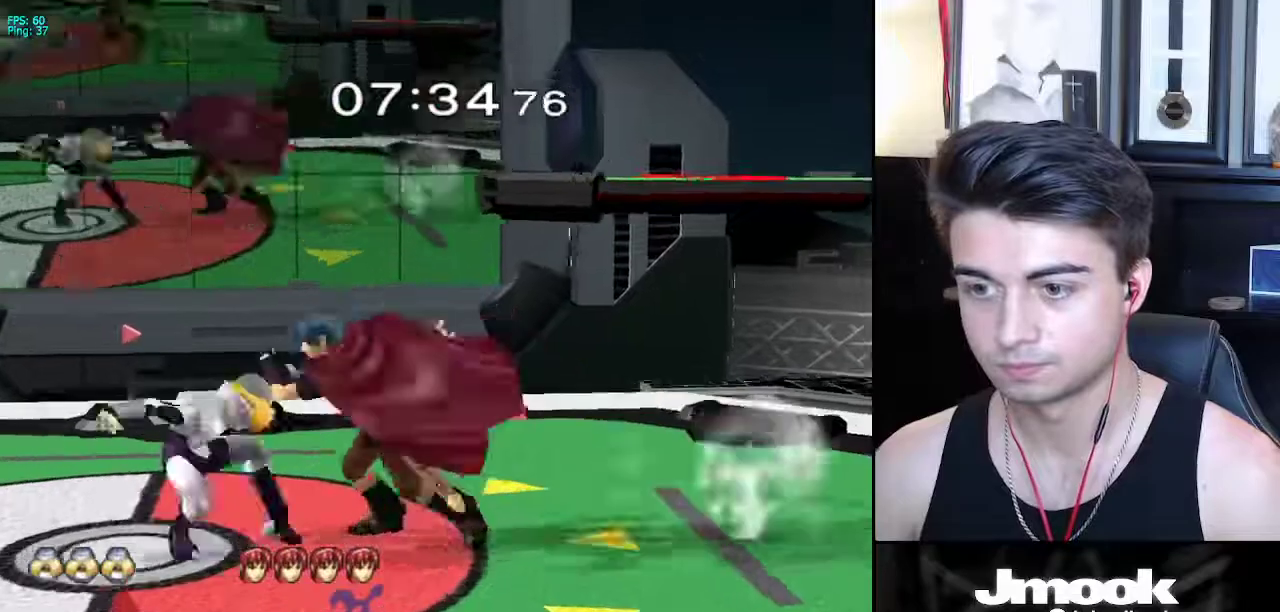
{"buttons": [], "left_stick": "center", "right_stick": "center", "events": [[17, "L1", "down"], [317, "left_stick", "center"], [400, "L1", "up"]]}
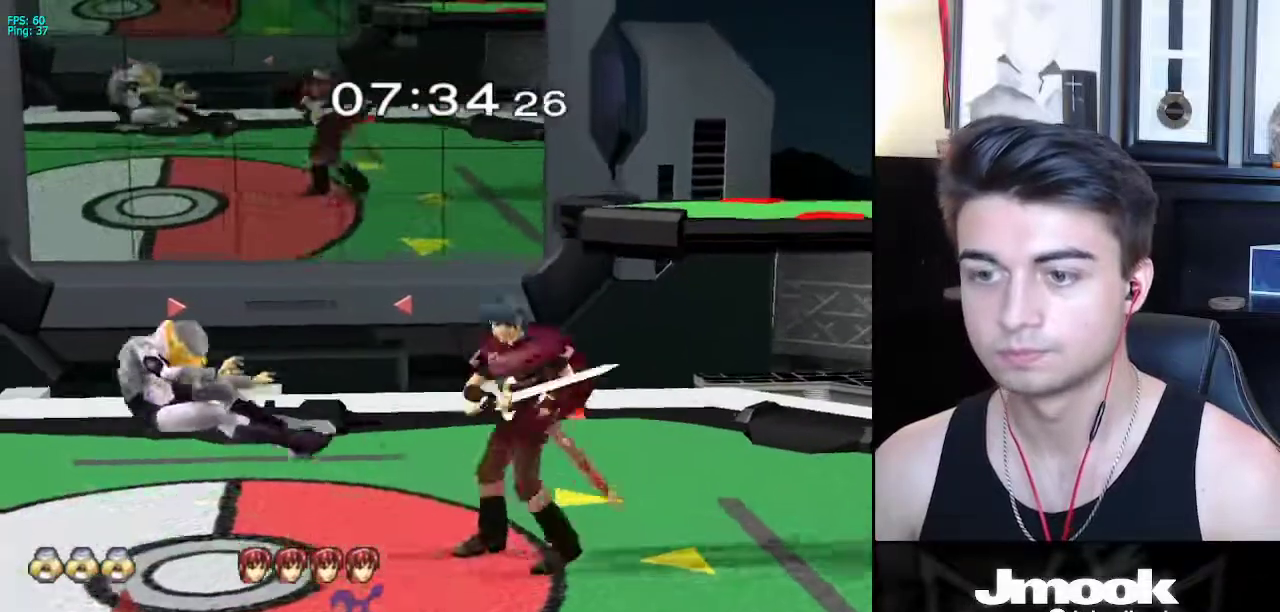
{"buttons": [], "left_stick": "center", "right_stick": "center", "events": [[183, "left_stick", "right"], [200, "R1", "down"], [333, "R1", "up"], [400, "left_stick", "center"]]}
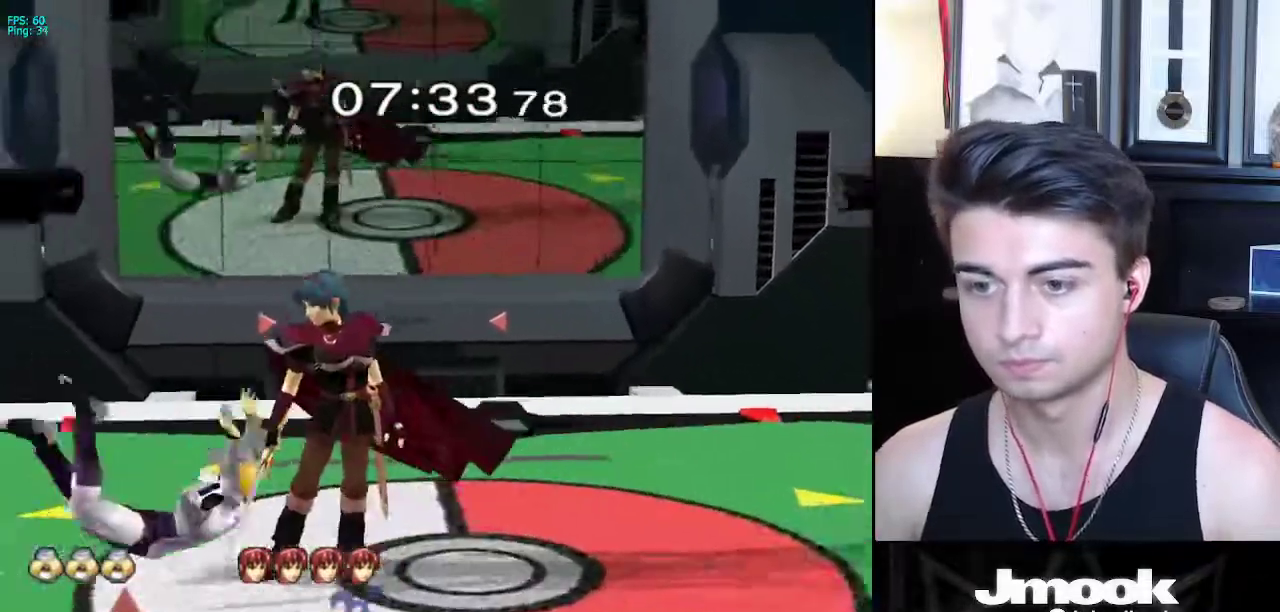
{"buttons": [], "left_stick": "center", "right_stick": "center", "events": [[17, "left_stick", "down"], [100, "left_stick", "left"], [200, "left_stick", "up-right"], [500, "left_stick", "center"]]}
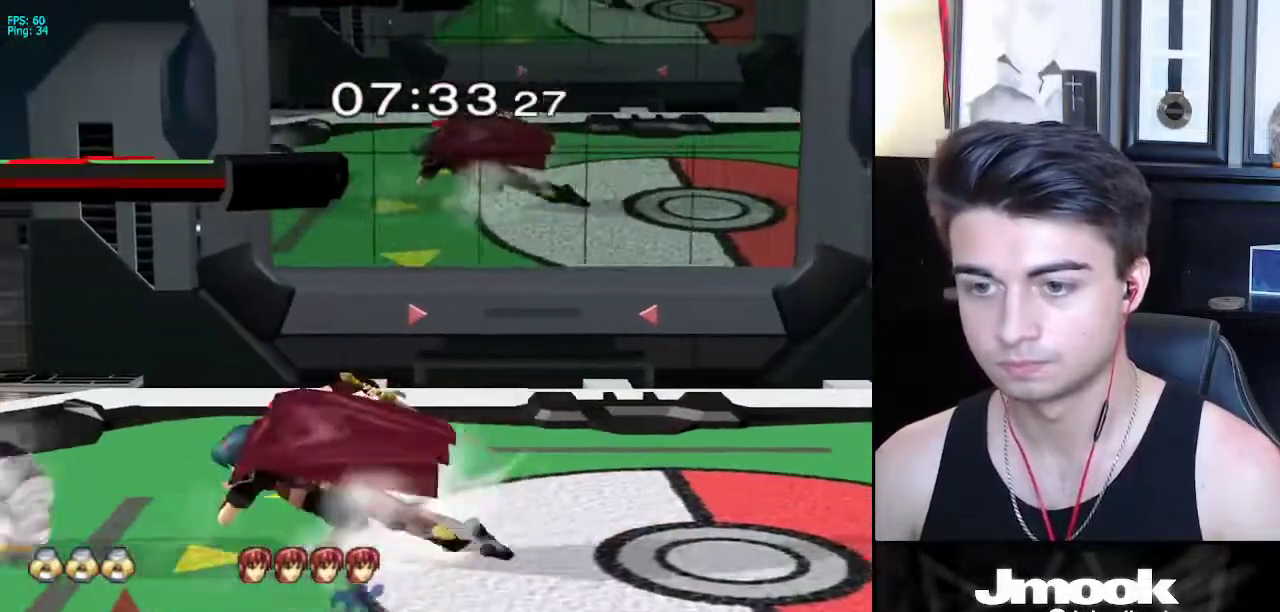
{"buttons": [], "left_stick": "center", "right_stick": "center", "events": [[183, "left_stick", "left"], [283, "left_stick", "center"]]}
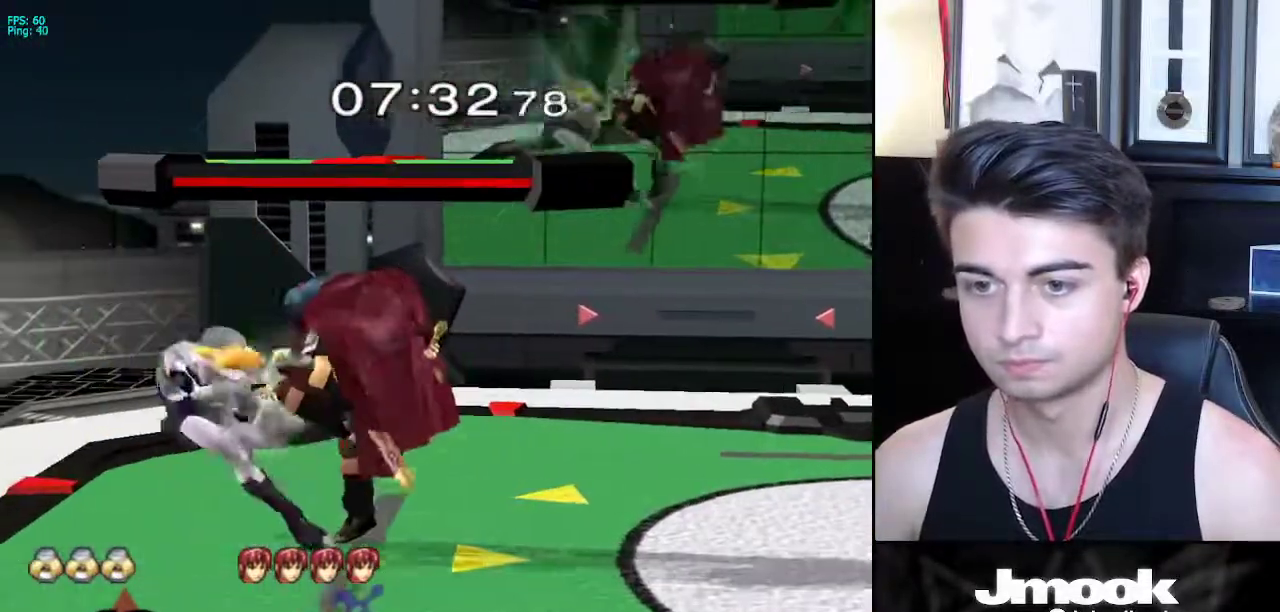
{"buttons": [], "left_stick": "center", "right_stick": "center", "events": []}
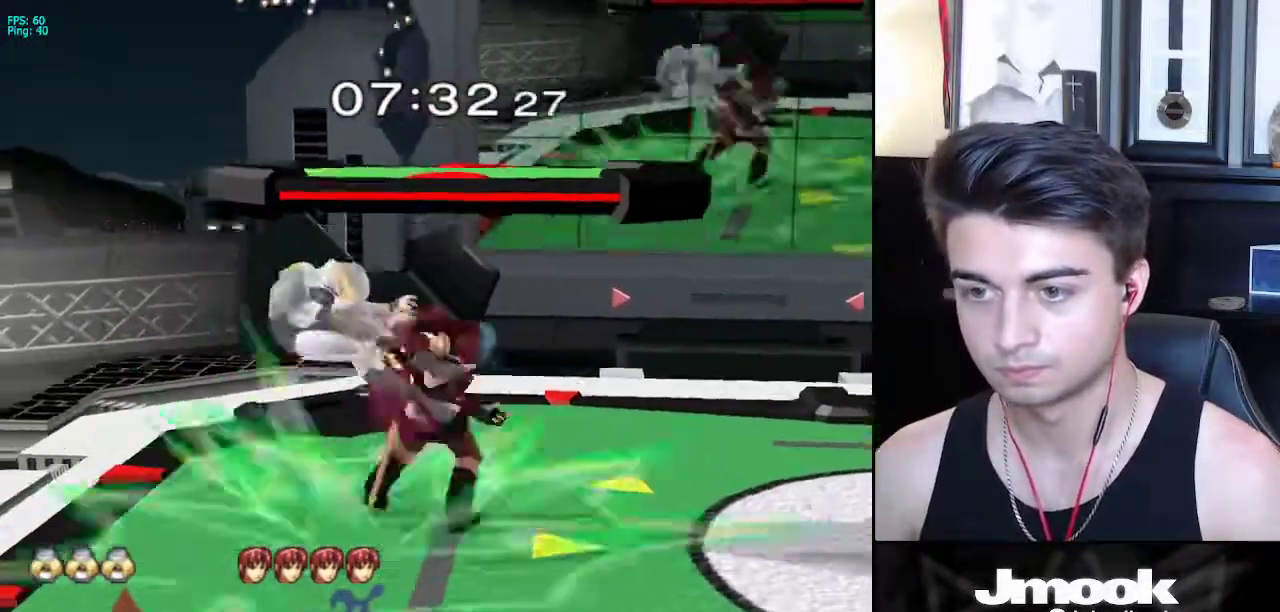
{"buttons": [], "left_stick": "right", "right_stick": "center", "events": [[300, "left_stick", "right"], [333, "R1", "down"], [500, "R1", "up"]]}
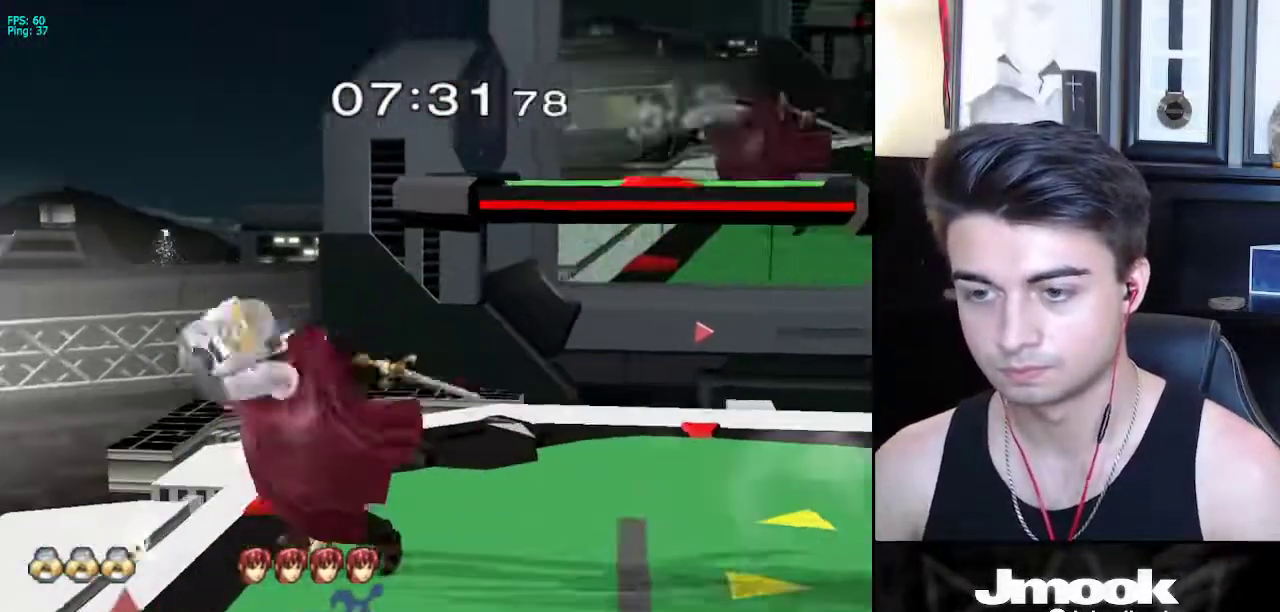
{"buttons": [], "left_stick": "center", "right_stick": "center", "events": [[283, "left_stick", "center"]]}